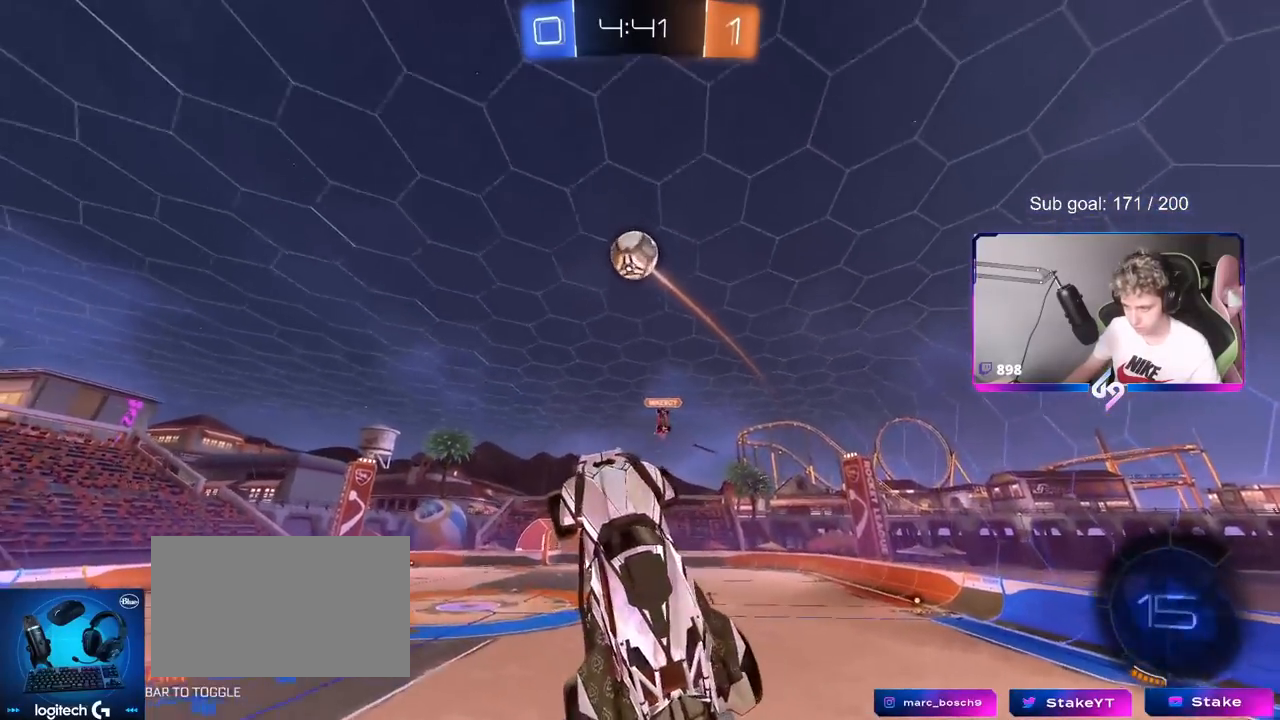
Gameplay with keyboard and mouse; each line is a JSON object with the keys and mouse buttons held at the frame after it. "events" lists presses ("down") and releases ("up") of "1", "2", "3", "4", "5", "a", "alt", "c", "caps_lock", "ctrl", "d", "e", "f", "g", "q", "r", "s", "shift", "space", "t", "tab", "v", "w", "x", "z", "mouse_left", "mouse_wheel" and "mouse_right" between this image and that frame as [ms after this image, input, new state], when the widget could be followed in between. "mouse_left", "mouse_wheel", "mouse_right" = the "left", "wheel", "right" buttons of the "mouse" list. No other keys are recorded. "wheel" means that the mouse wheel is clicked or scrolled. "mouse_move" is the direction in which the mouse moves at that frame (one of eight, or "still"), when it could be read.
{"keys": ["w"], "mouse": [], "mouse_move": "still", "events": [[83, "a", "up"], [183, "mouse_left", "down"], [317, "a", "down"], [367, "w", "down"], [467, "a", "up"], [467, "mouse_left", "up"]]}
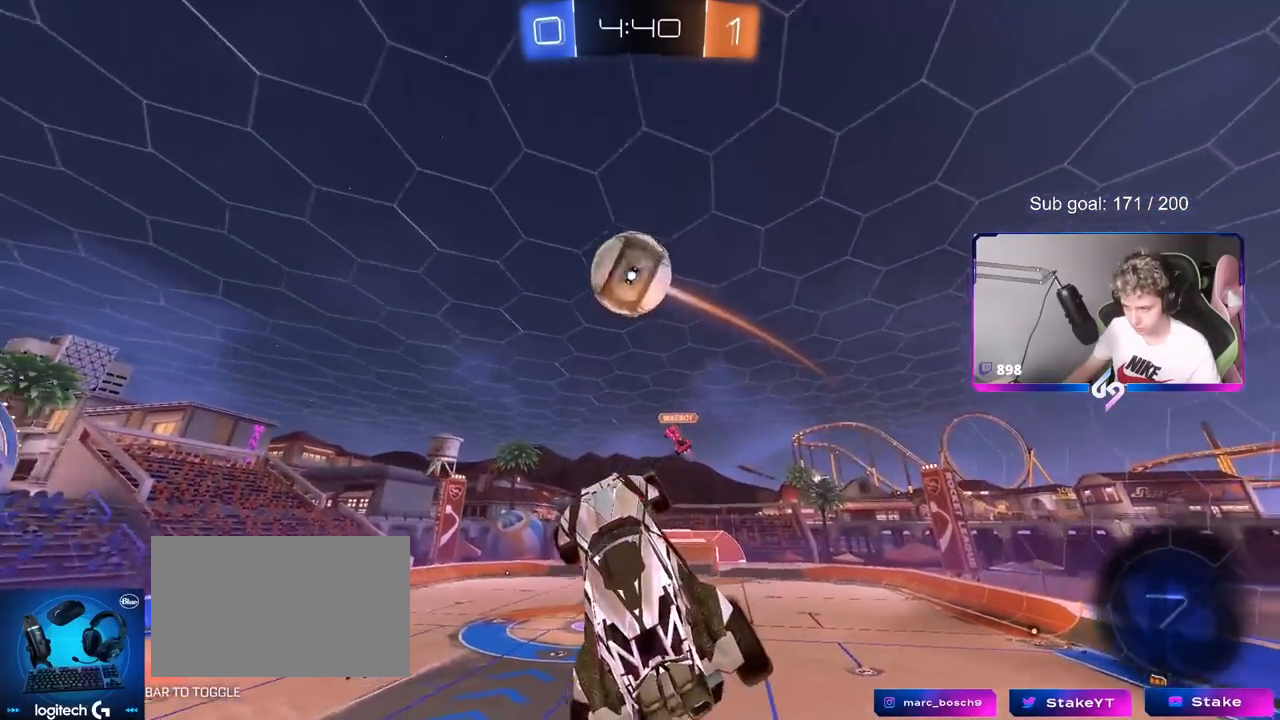
{"keys": ["d", "shift", "w"], "mouse": [], "mouse_move": "still", "events": [[17, "d", "down"], [17, "w", "up"], [67, "d", "up"], [117, "mouse_left", "down"], [284, "w", "down"], [334, "d", "down"], [334, "shift", "down"], [384, "mouse_left", "up"]]}
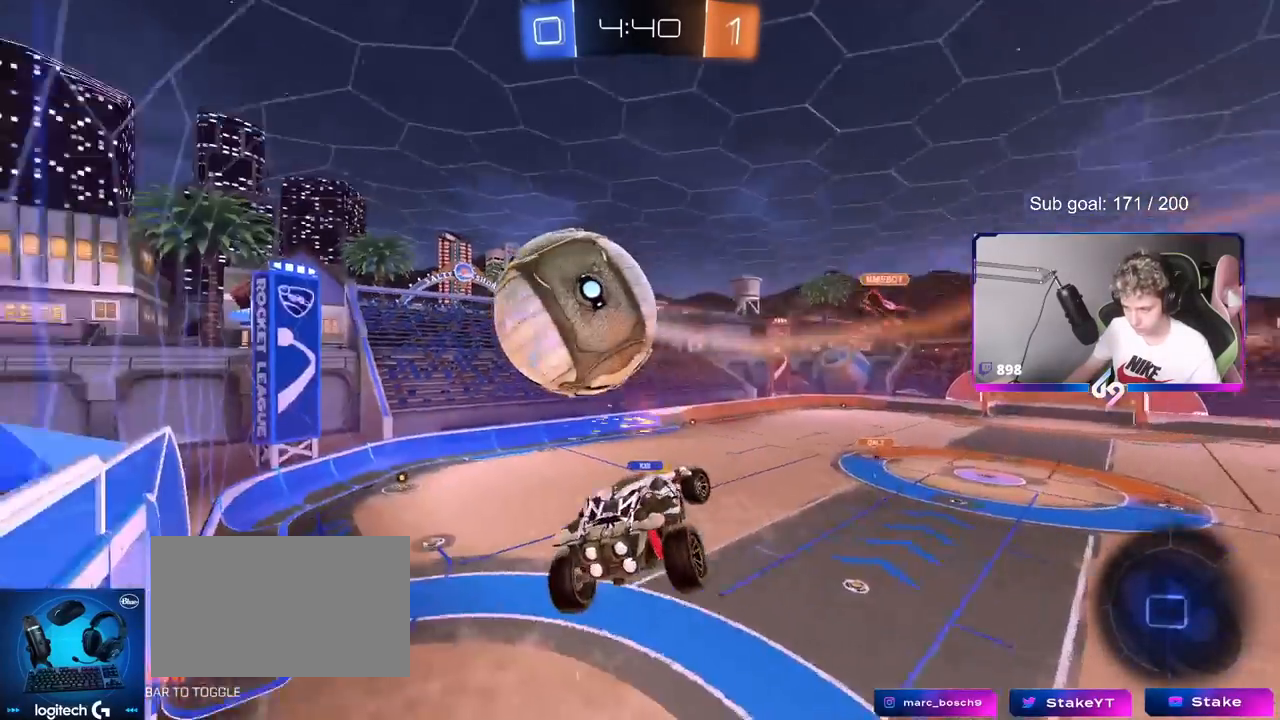
{"keys": ["d", "s"], "mouse": [], "mouse_move": "still", "events": [[116, "w", "up"], [167, "d", "up"], [267, "a", "down"], [267, "shift", "up"], [300, "s", "down"], [400, "a", "up"], [400, "d", "down"]]}
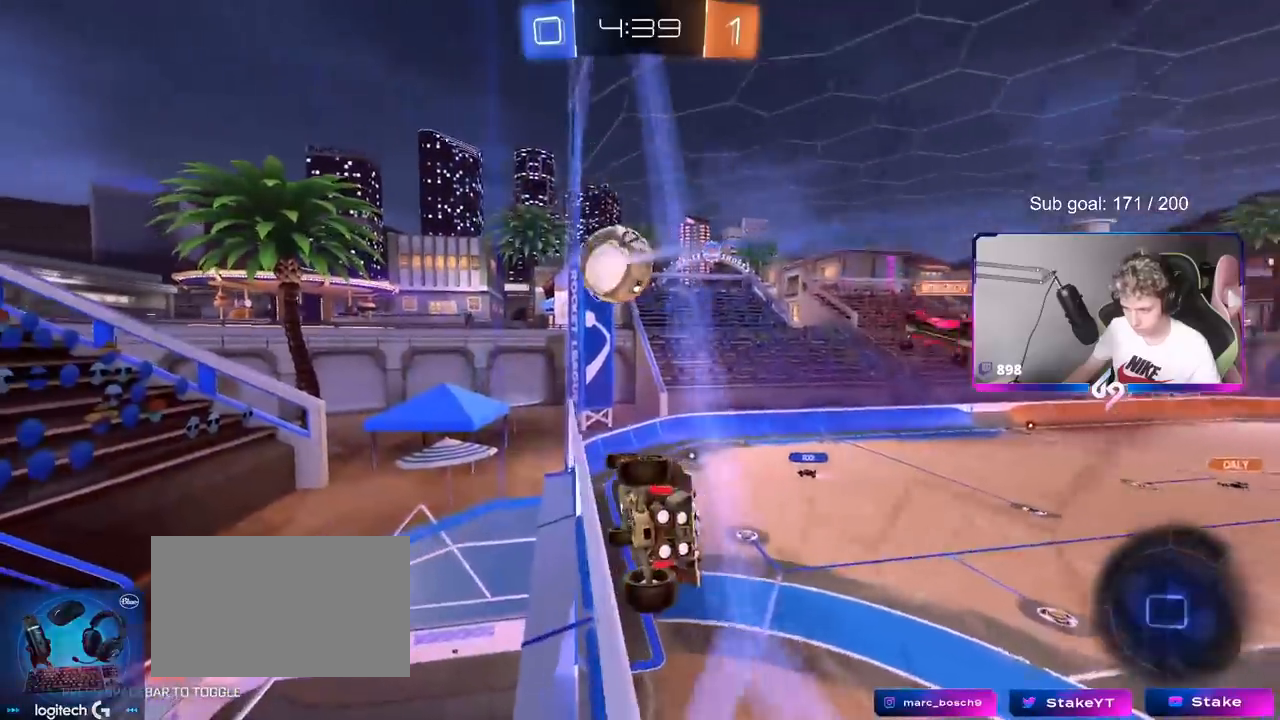
{"keys": ["s"], "mouse": [], "mouse_move": "still", "events": [[184, "d", "up"]]}
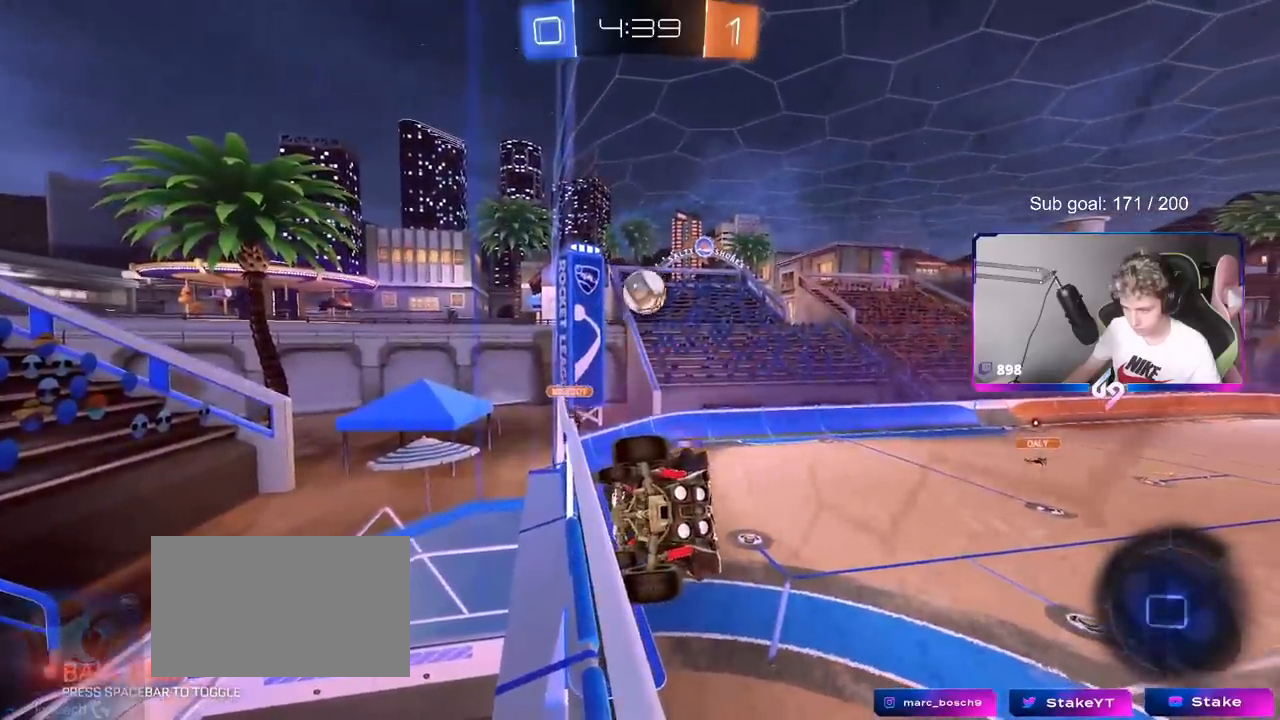
{"keys": ["s"], "mouse": [], "mouse_move": "still", "events": [[16, "d", "down"], [333, "d", "up"]]}
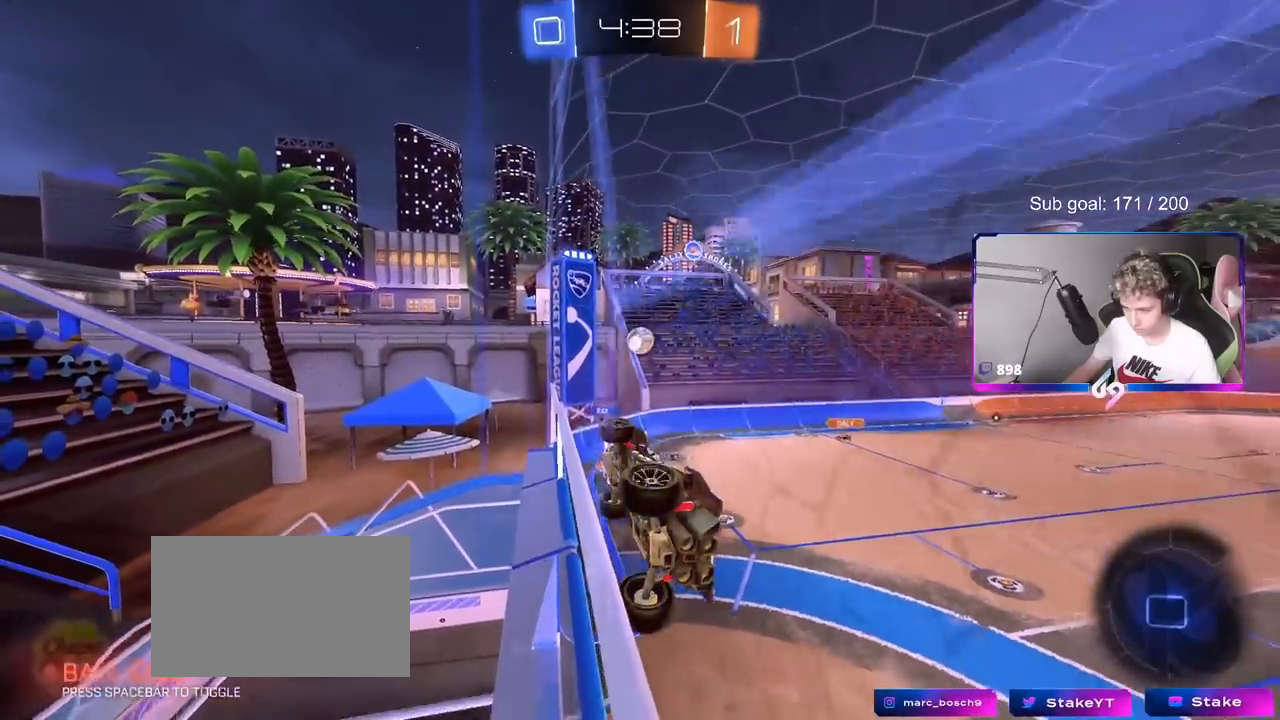
{"keys": ["d", "s"], "mouse": ["right"], "mouse_move": "still", "events": [[250, "mouse_right", "down"], [351, "d", "down"]]}
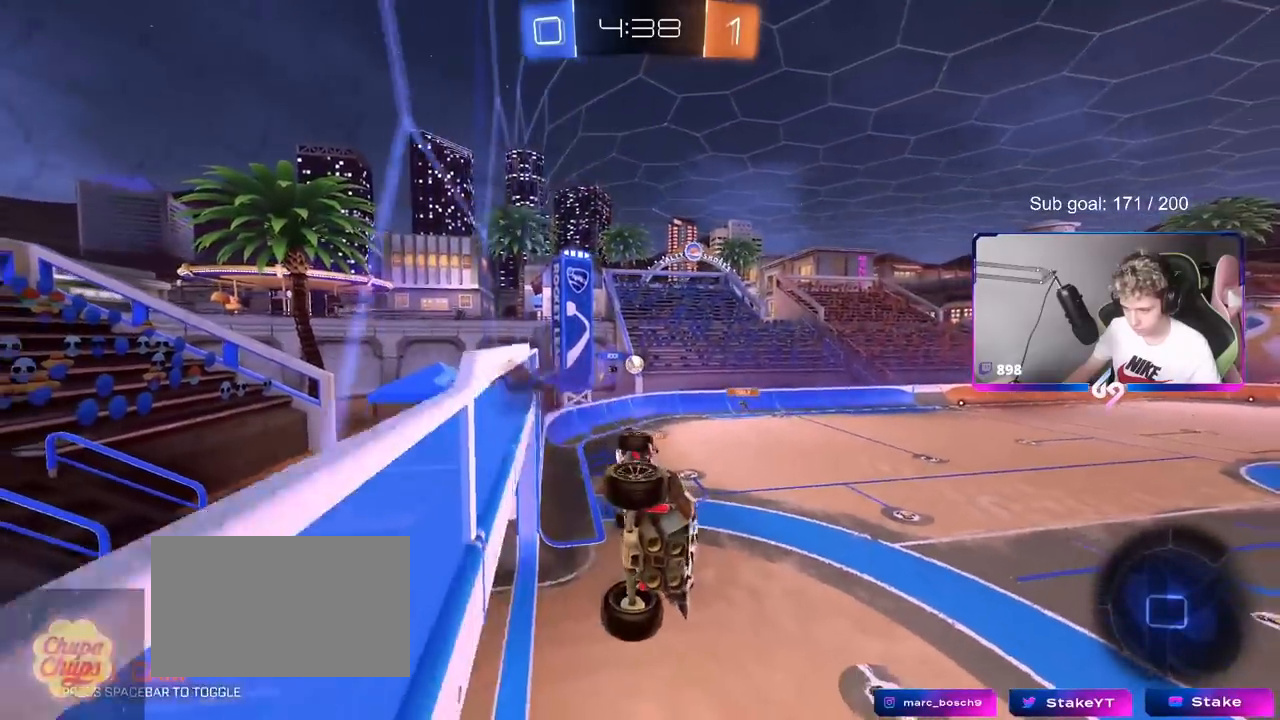
{"keys": ["d"], "mouse": [], "mouse_move": "still", "events": [[50, "mouse_right", "up"], [233, "a", "down"], [233, "d", "up"], [283, "shift", "down"], [367, "a", "up"], [367, "s", "up"], [367, "shift", "up"], [367, "space", "down"], [417, "d", "down"], [467, "space", "up"]]}
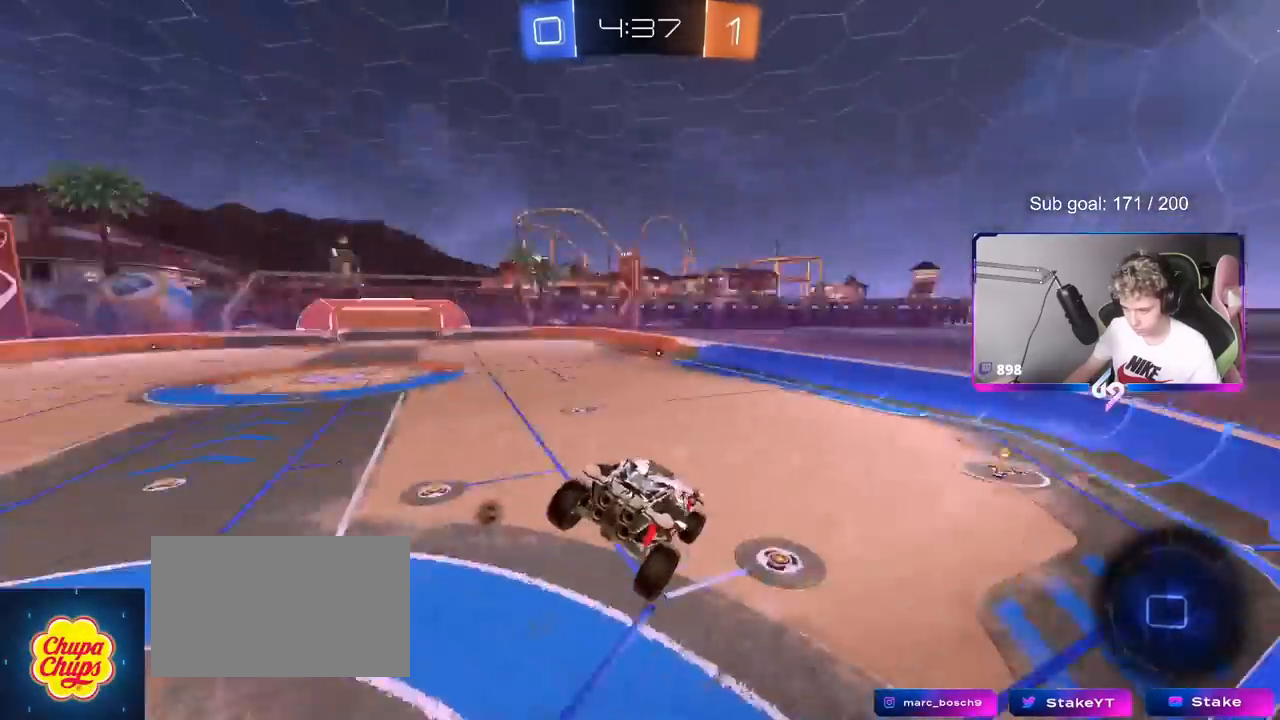
{"keys": ["w"], "mouse": [], "mouse_move": "up", "events": [[17, "d", "up"], [50, "a", "down"], [150, "a", "up"], [250, "a", "down"], [250, "shift", "down"], [284, "a", "up"], [334, "shift", "up"], [484, "w", "down"]]}
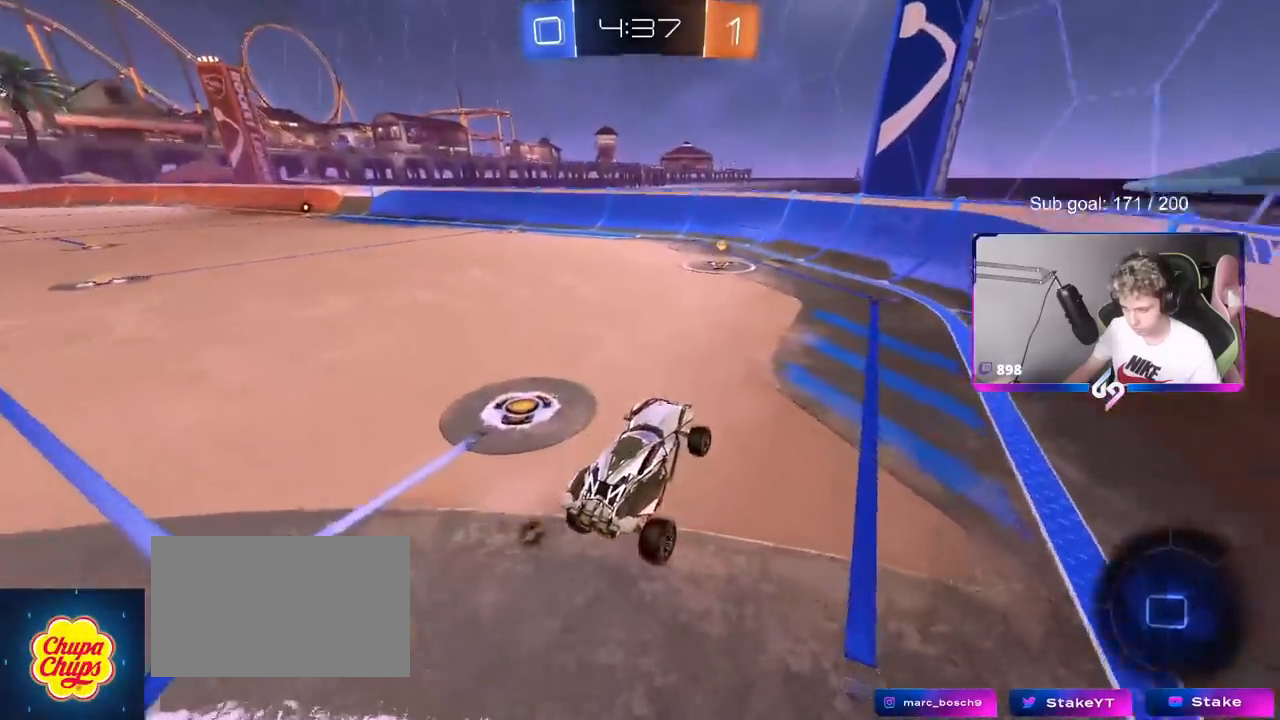
{"keys": ["w"], "mouse": [], "mouse_move": "still", "events": [[33, "mouse_right", "down"], [83, "mouse_left", "down"], [183, "a", "down"], [267, "mouse_right", "up"], [267, "space", "down"], [350, "a", "up"], [400, "space", "up"], [450, "mouse_left", "up"]]}
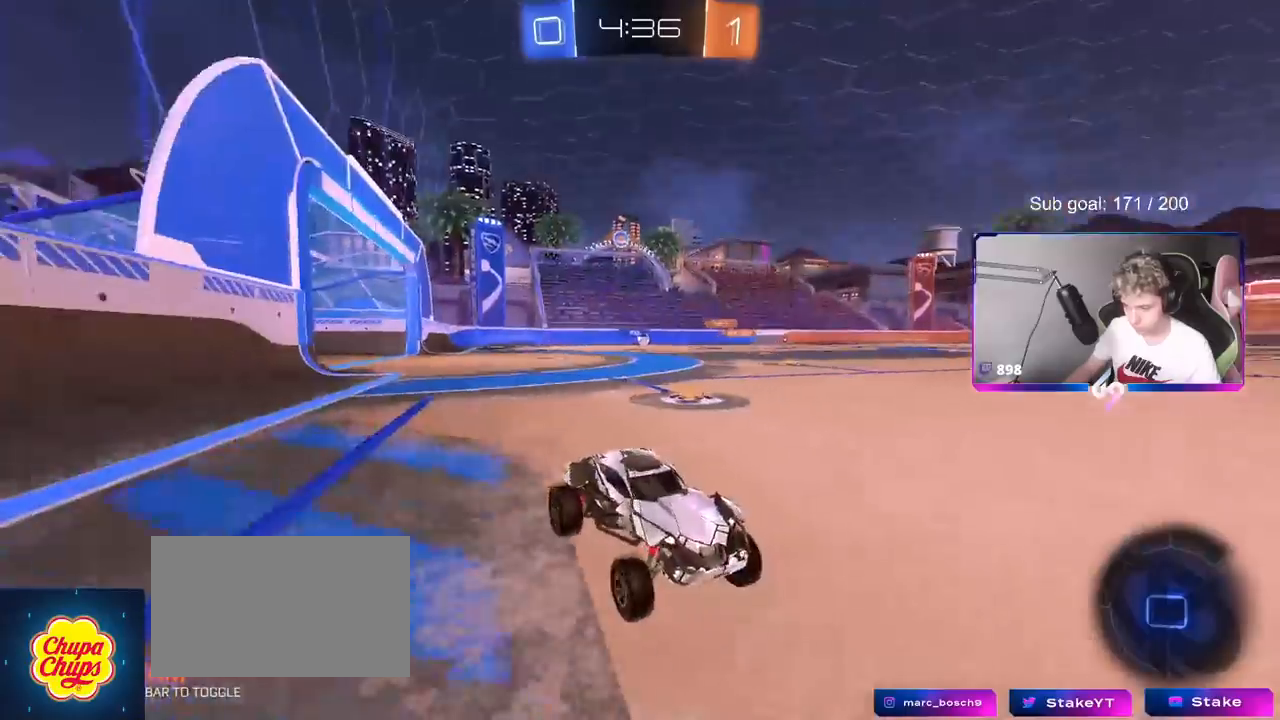
{"keys": ["w"], "mouse": [], "mouse_move": "still", "events": [[134, "a", "down"], [184, "shift", "down"], [367, "shift", "up"], [417, "a", "up"]]}
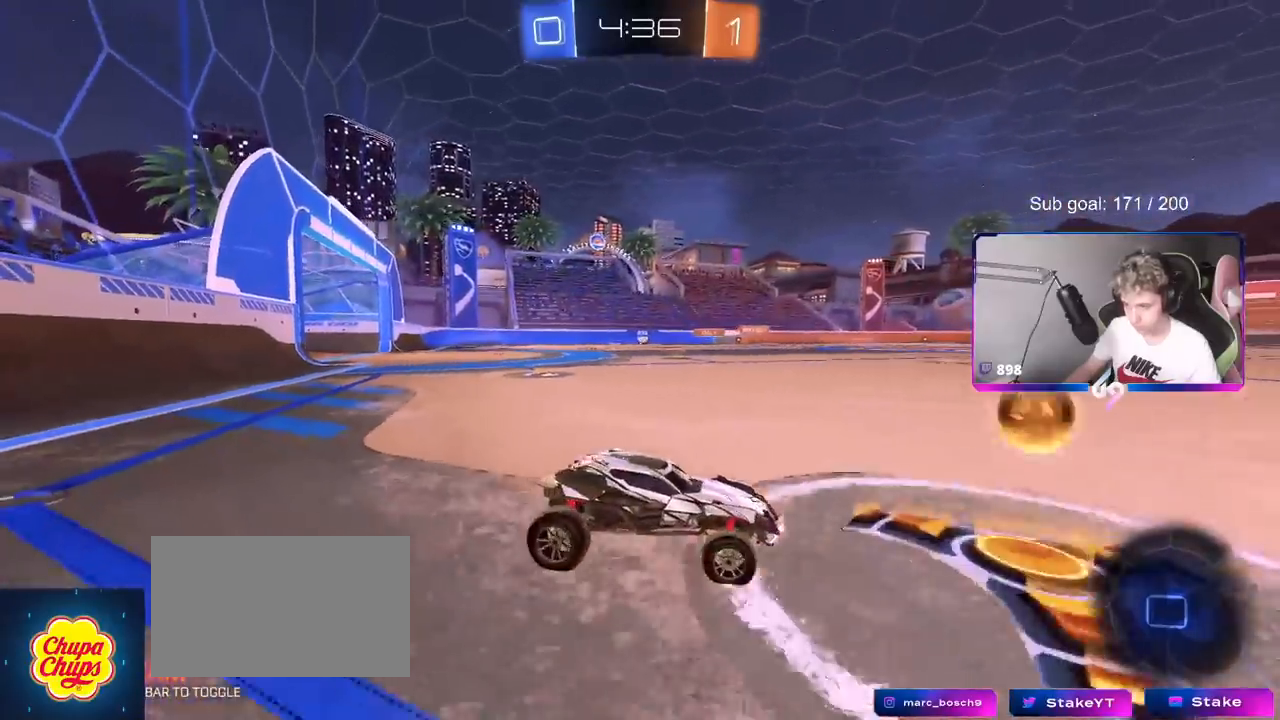
{"keys": ["w"], "mouse": ["left", "right"], "mouse_move": "still", "events": [[16, "mouse_left", "down"], [66, "a", "down"], [433, "a", "up"], [484, "mouse_right", "down"]]}
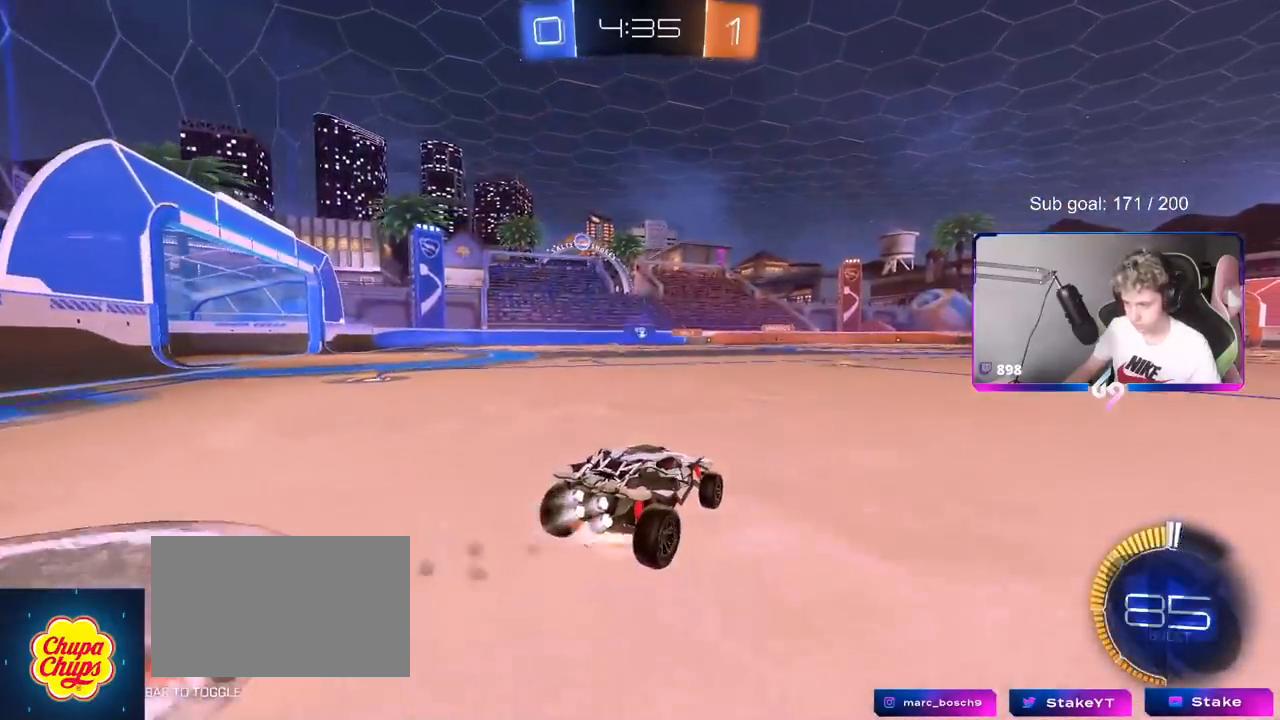
{"keys": ["a", "shift"], "mouse": [], "events": [[17, "d", "down"], [67, "a", "down"], [67, "d", "up"], [67, "shift", "down"], [117, "mouse_right", "up"], [167, "mouse_right", "down"], [217, "s", "down"], [217, "w", "up"], [351, "mouse_left", "up"], [351, "mouse_right", "up"], [451, "s", "up"]]}
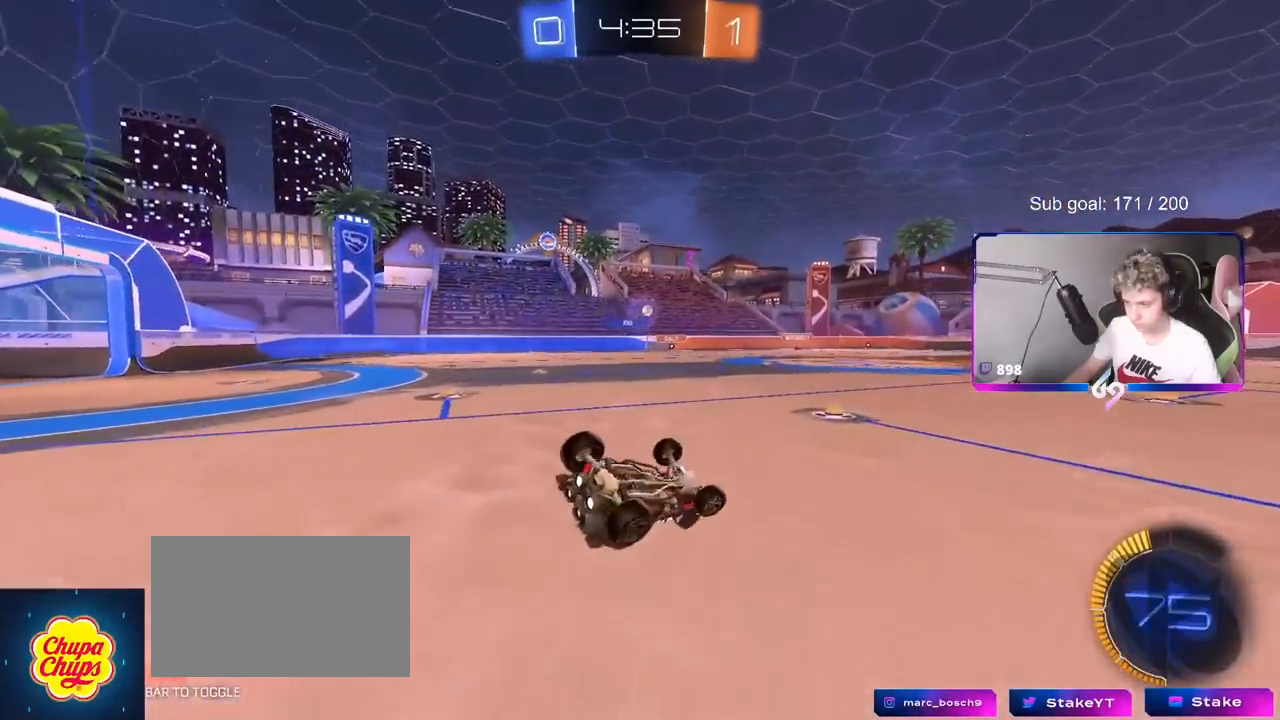
{"keys": ["w"], "mouse": [], "mouse_move": "up", "events": [[100, "s", "down"], [317, "s", "up"], [367, "shift", "up"], [467, "a", "up"], [467, "w", "down"]]}
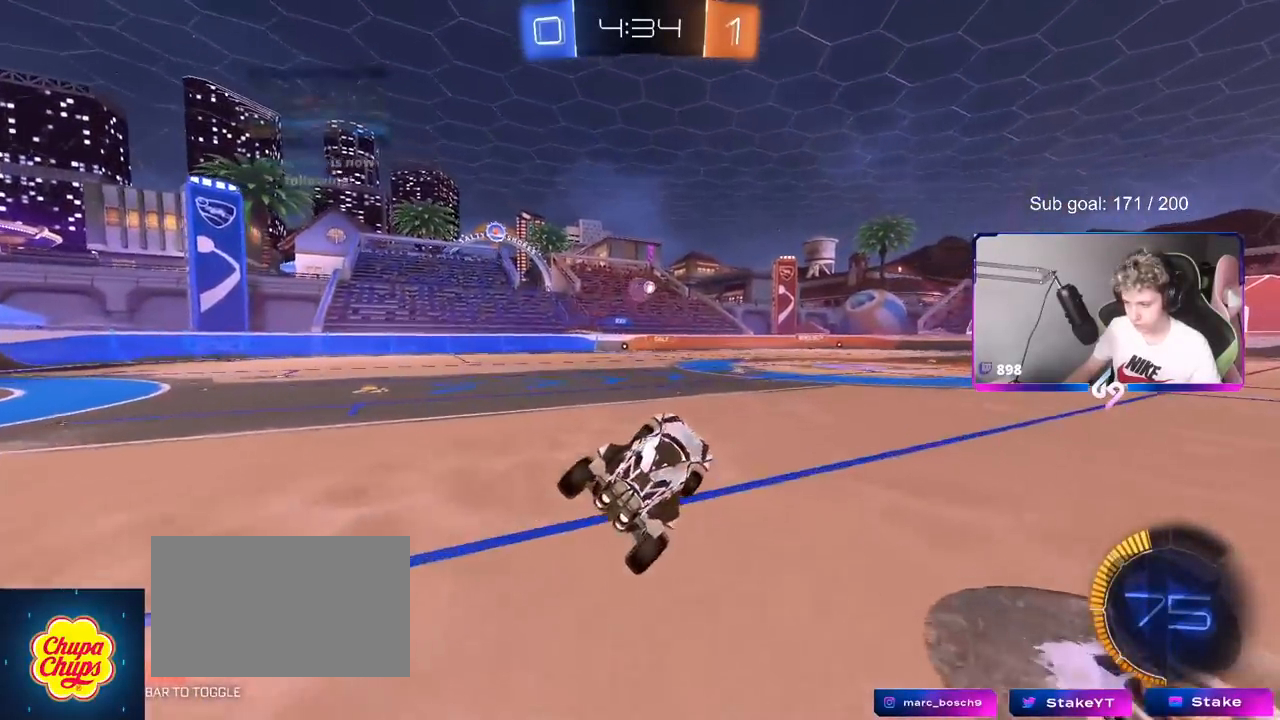
{"keys": ["a", "shift", "w"], "mouse": [], "mouse_move": "still", "events": [[50, "w", "up"], [150, "d", "down"], [250, "w", "down"], [384, "mouse_right", "down"], [484, "a", "down"], [484, "d", "up"], [484, "mouse_right", "up"], [484, "shift", "down"]]}
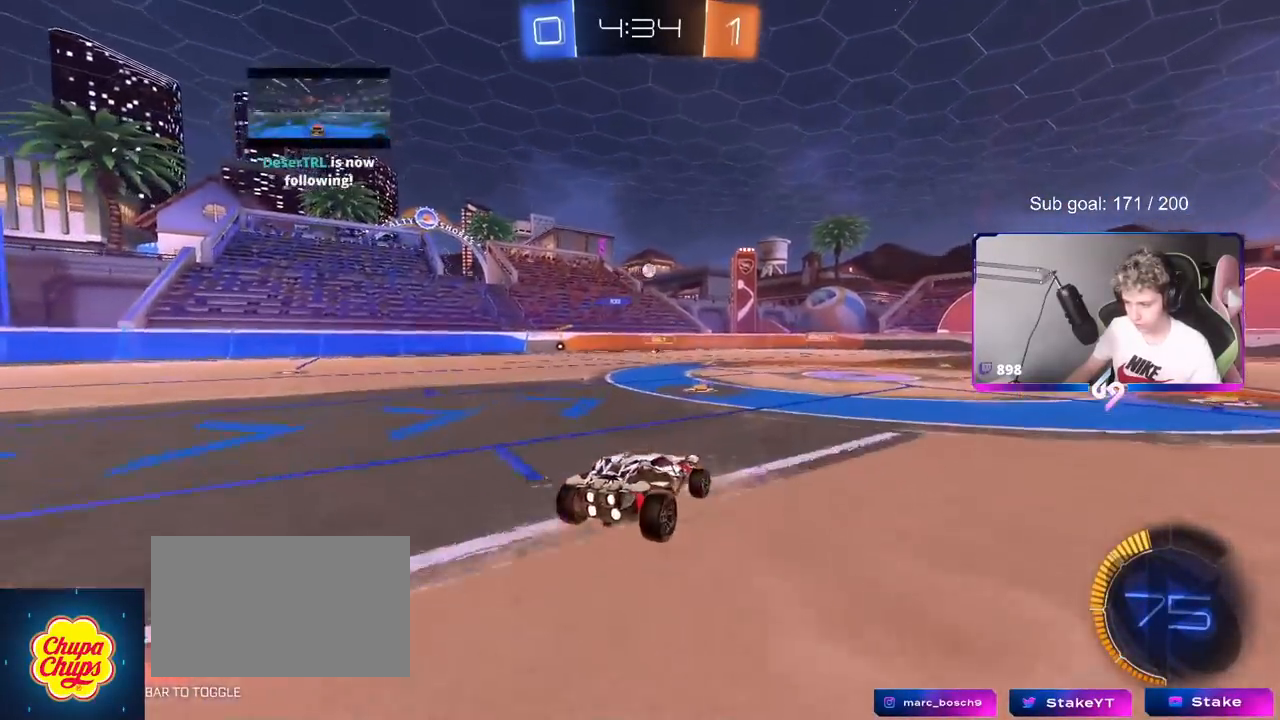
{"keys": ["a", "shift"], "mouse": ["left"], "mouse_move": "still", "events": [[16, "mouse_right", "down"], [116, "w", "up"], [167, "mouse_left", "down"], [167, "s", "down"], [217, "mouse_right", "up"], [350, "s", "up"]]}
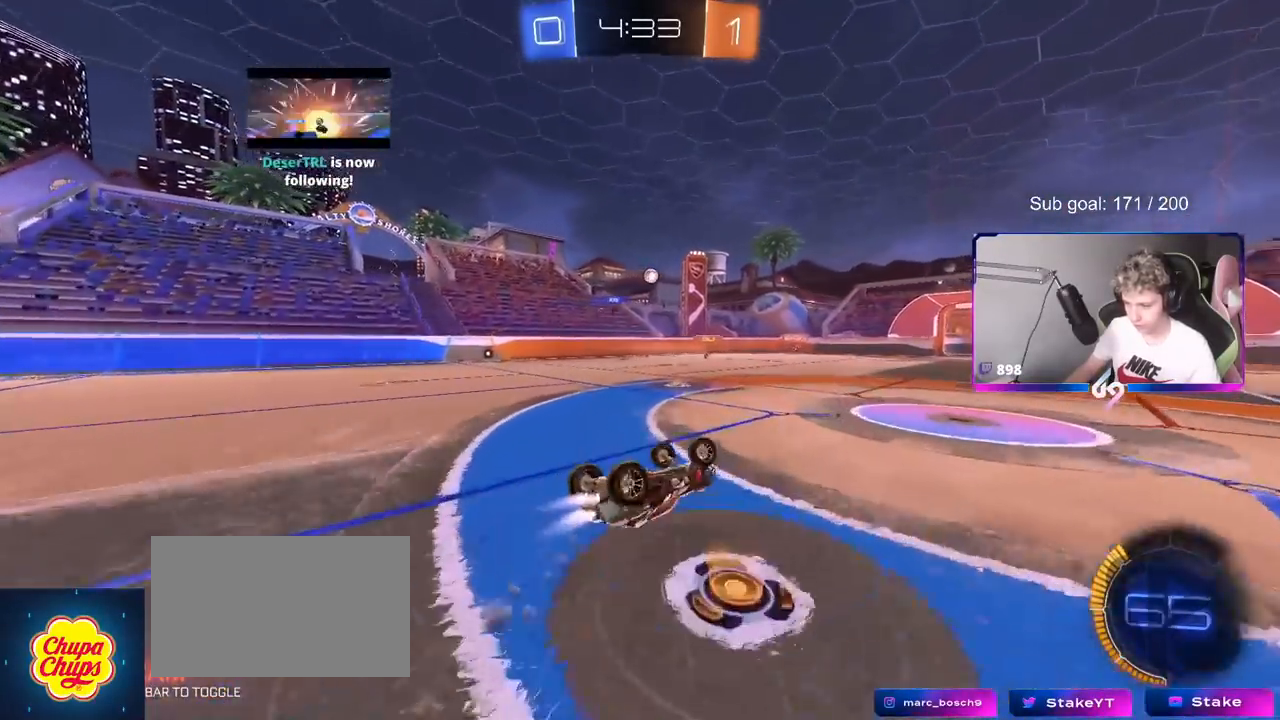
{"keys": [], "mouse": [], "mouse_move": "up-left", "events": [[34, "s", "down"], [84, "mouse_left", "up"], [184, "s", "up"], [267, "shift", "up"], [367, "a", "up"]]}
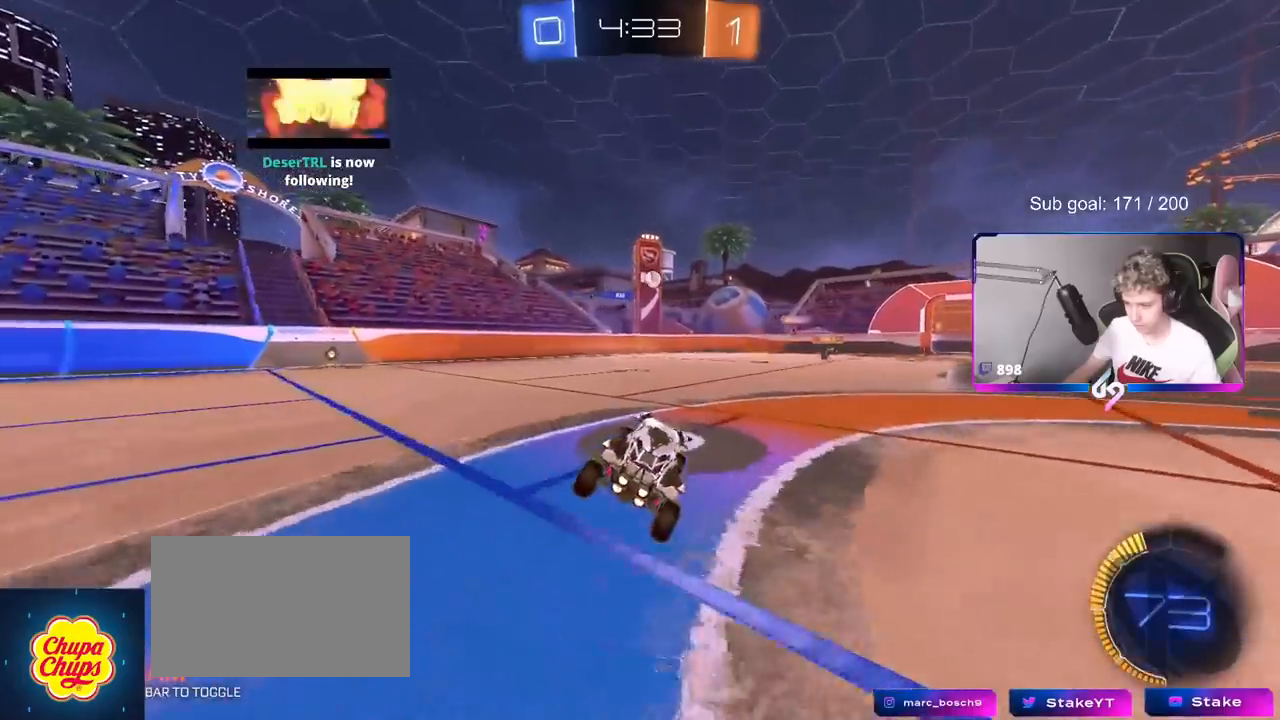
{"keys": ["w"], "mouse": [], "mouse_move": "still", "events": [[100, "w", "down"]]}
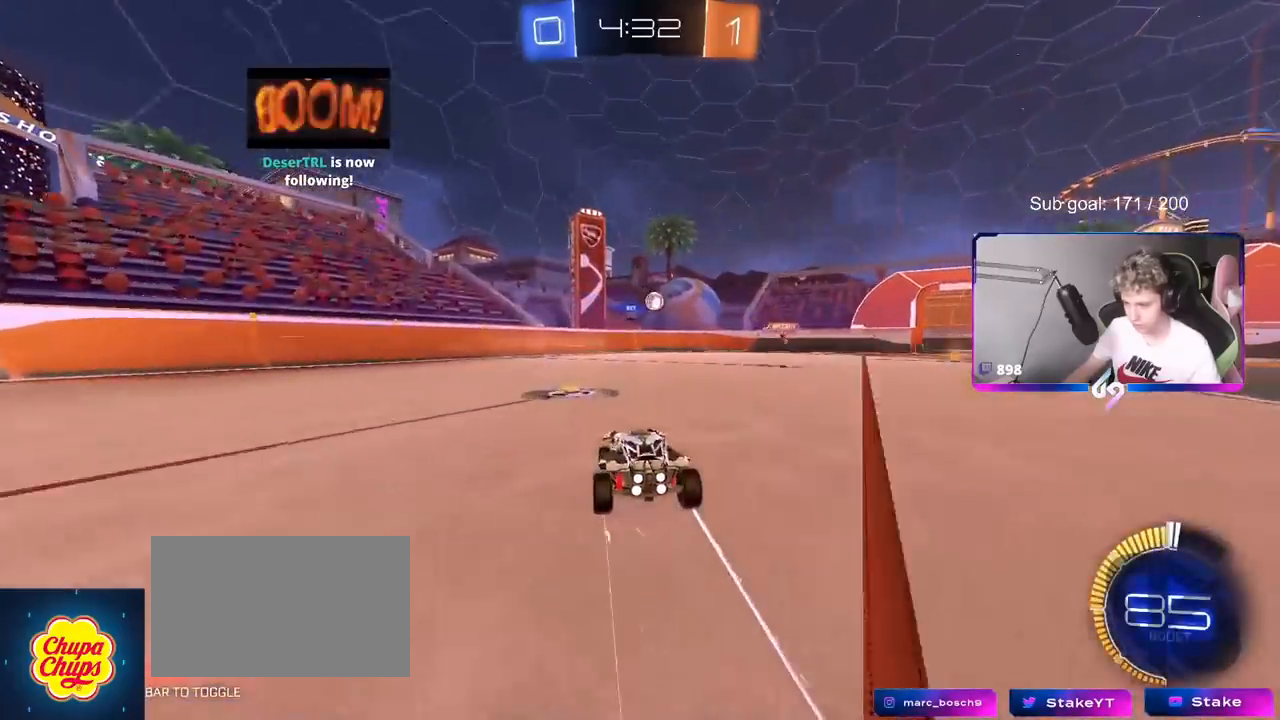
{"keys": ["d"], "mouse": [], "mouse_move": "still", "events": [[67, "w", "up"], [117, "d", "down"]]}
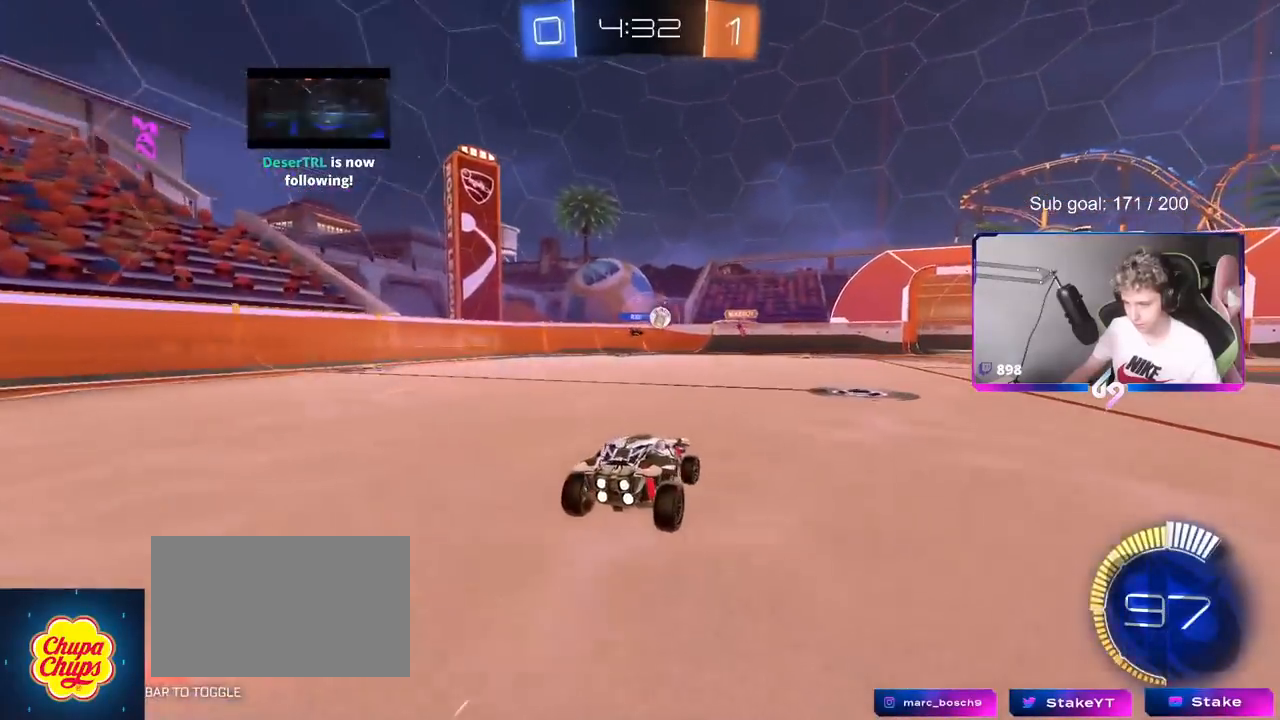
{"keys": ["d", "shift"], "mouse": [], "mouse_move": "still", "events": [[83, "d", "up"], [317, "a", "down"], [317, "w", "down"], [367, "a", "up"], [417, "d", "down"], [500, "shift", "down"], [500, "w", "up"]]}
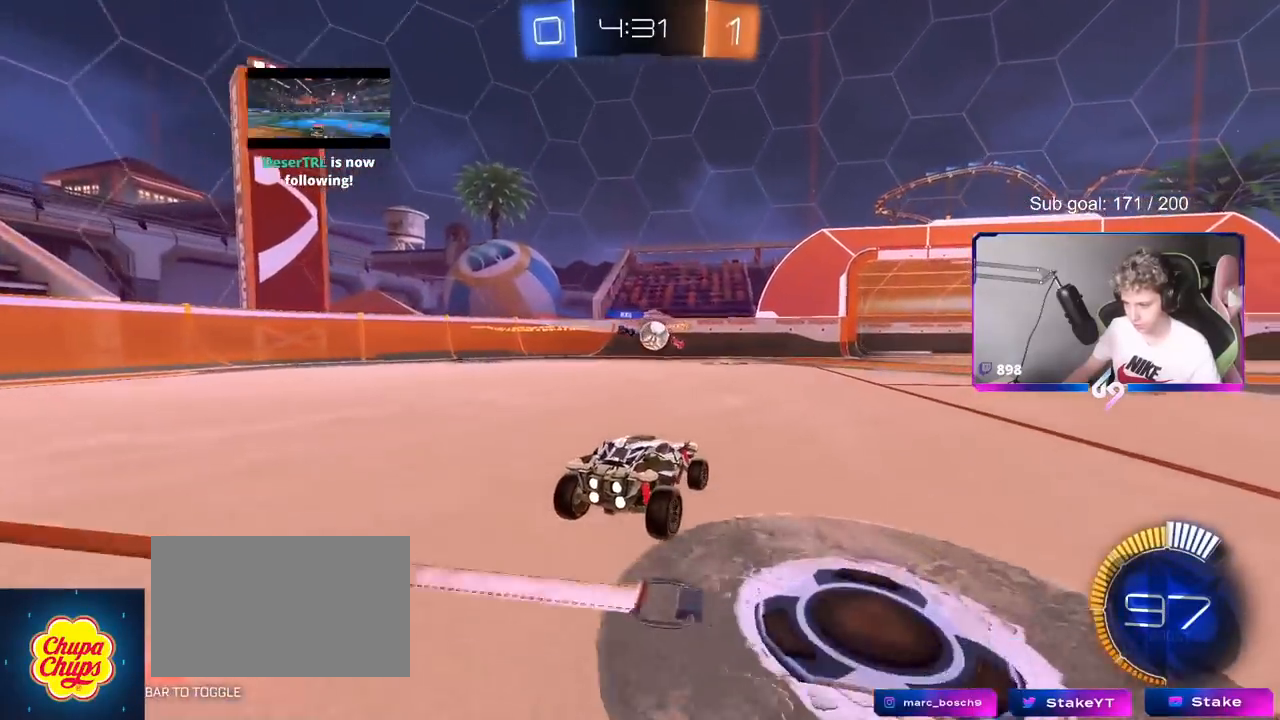
{"keys": ["d", "w"], "mouse": [], "mouse_move": "still", "events": [[100, "w", "down"], [150, "shift", "up"]]}
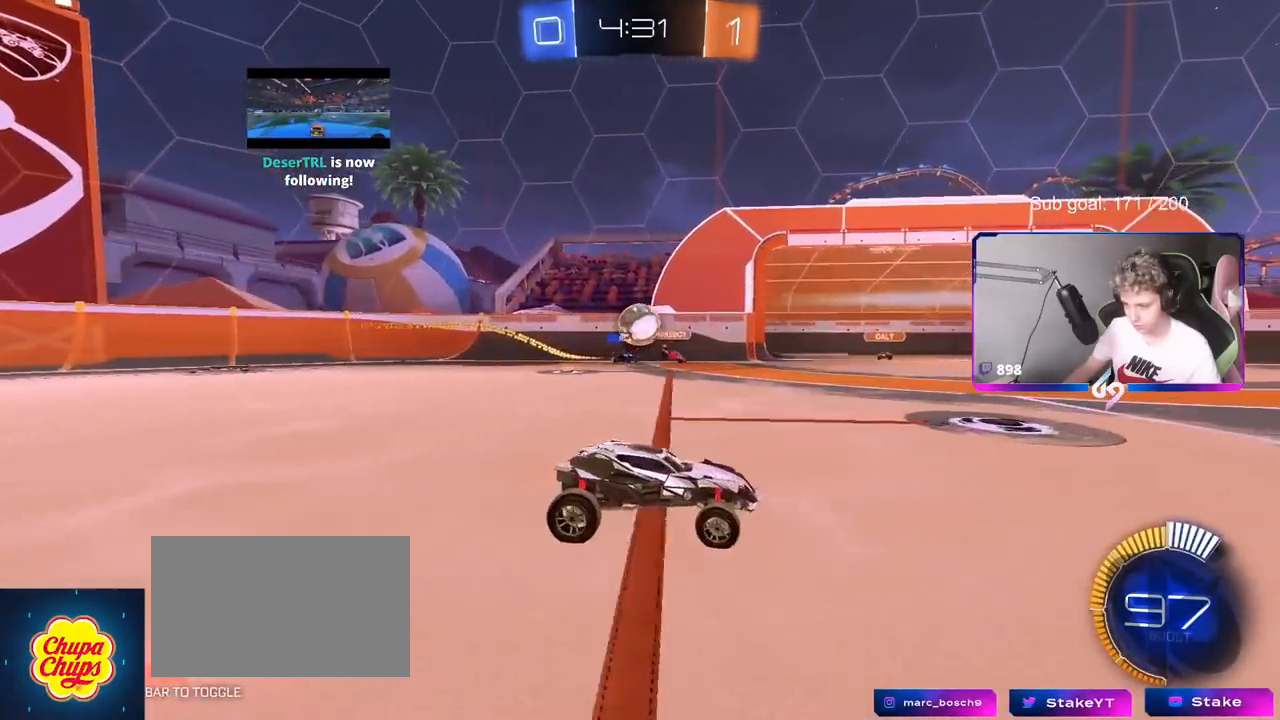
{"keys": ["a", "w"], "mouse": [], "mouse_move": "still", "events": [[116, "d", "up"], [167, "a", "down"], [217, "shift", "down"], [217, "w", "up"], [300, "shift", "up"], [500, "w", "down"]]}
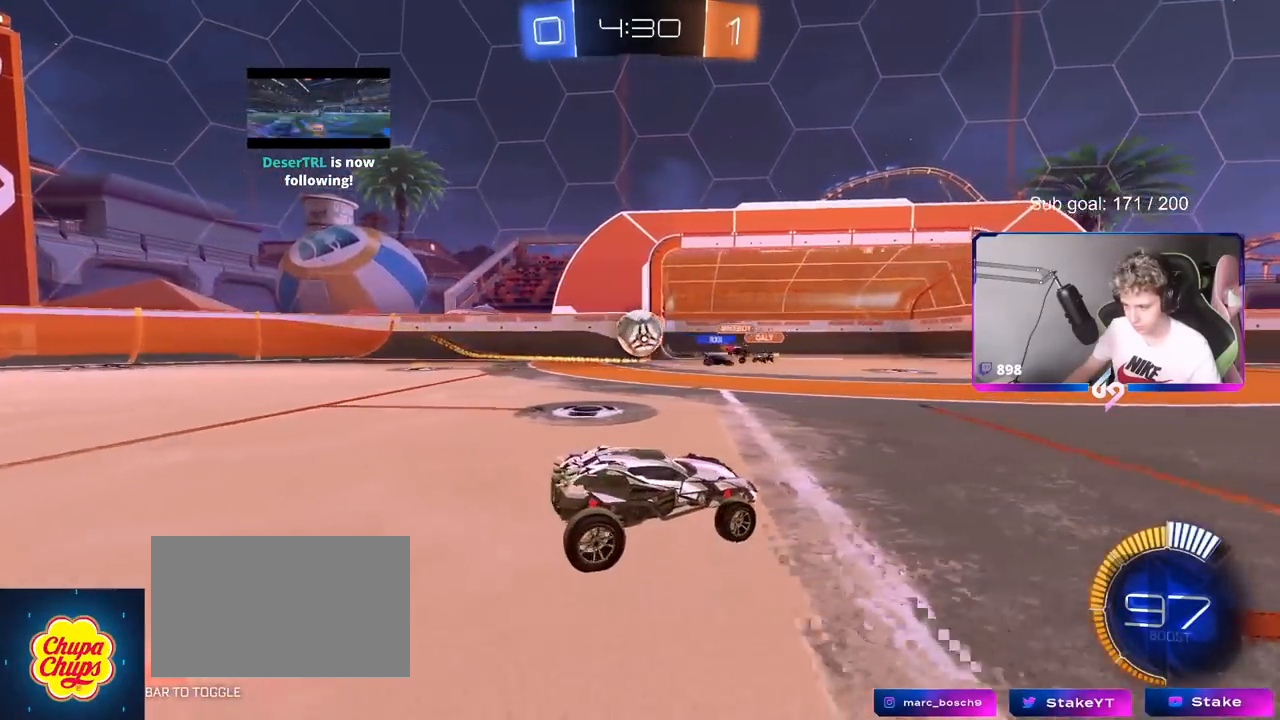
{"keys": ["a", "w"], "mouse": ["left"], "mouse_move": "down", "events": [[84, "a", "up"], [184, "d", "down"], [317, "a", "down"], [317, "d", "up"], [417, "mouse_left", "down"]]}
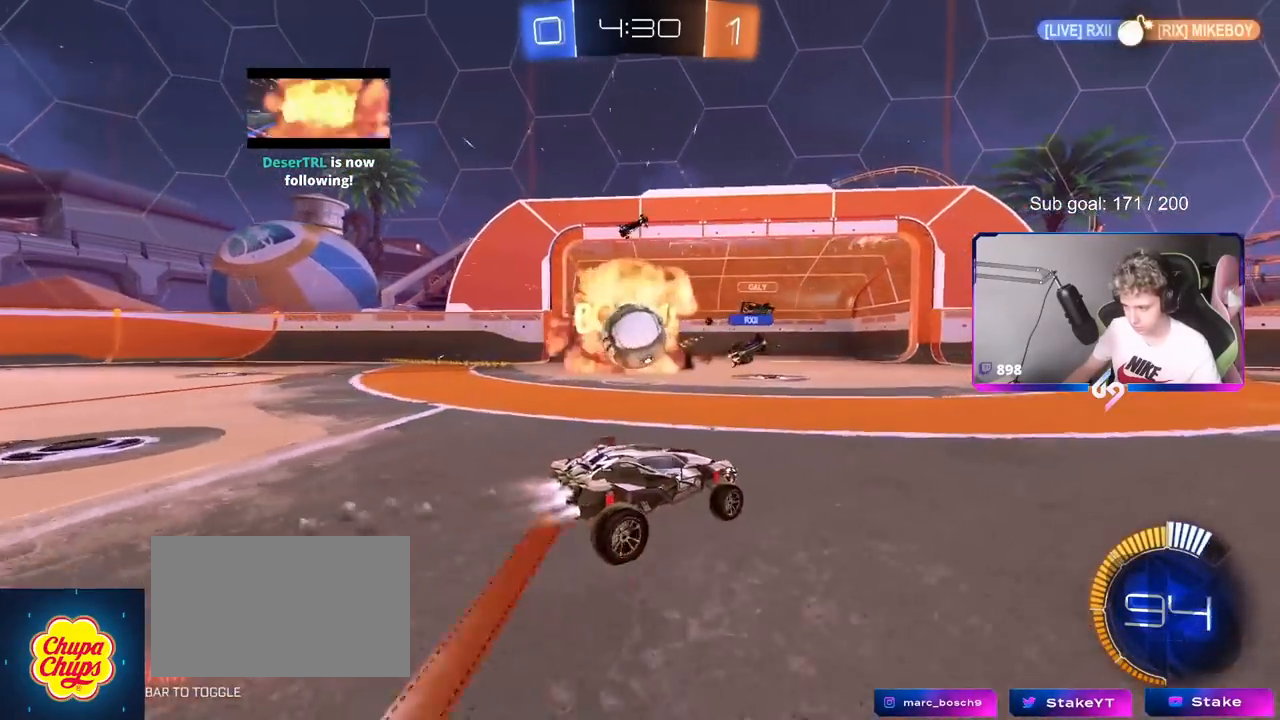
{"keys": ["a", "s", "shift"], "mouse": ["left", "right"], "mouse_move": "down", "events": [[150, "a", "up"], [200, "w", "up"], [250, "mouse_right", "down"], [300, "d", "down"], [300, "mouse_right", "up"], [350, "w", "down"], [383, "a", "down"], [383, "d", "up"], [383, "shift", "down"], [433, "mouse_right", "down"], [484, "s", "down"], [484, "w", "up"]]}
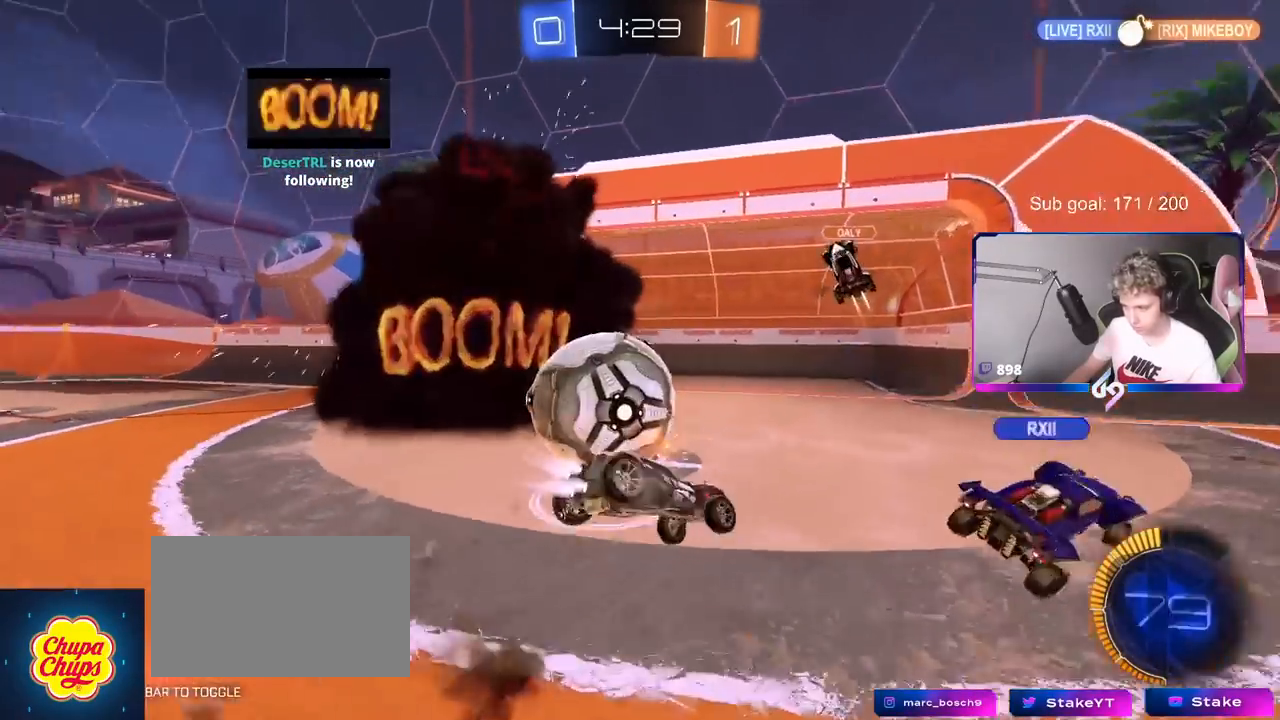
{"keys": ["a", "shift"], "mouse": [], "mouse_move": "up-right", "events": [[117, "mouse_right", "up"], [351, "mouse_left", "up"], [351, "s", "up"]]}
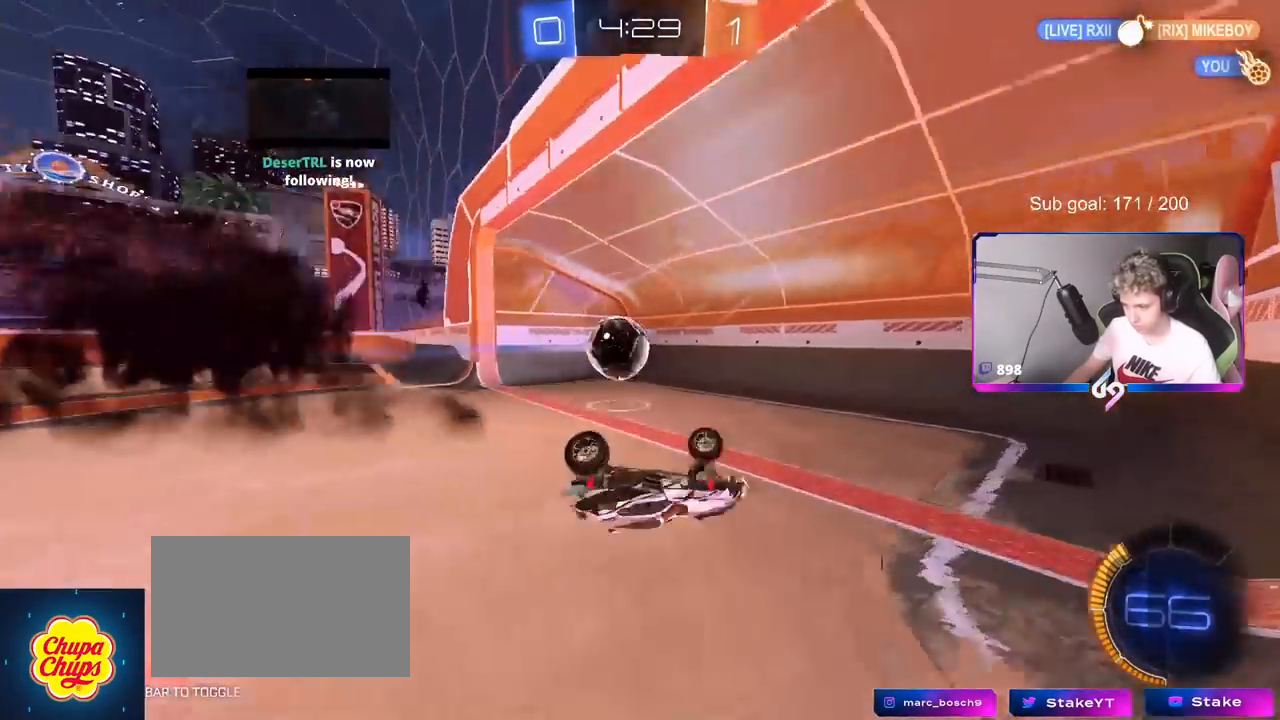
{"keys": [], "mouse": [], "mouse_move": "still", "events": [[200, "shift", "up"], [250, "a", "up"]]}
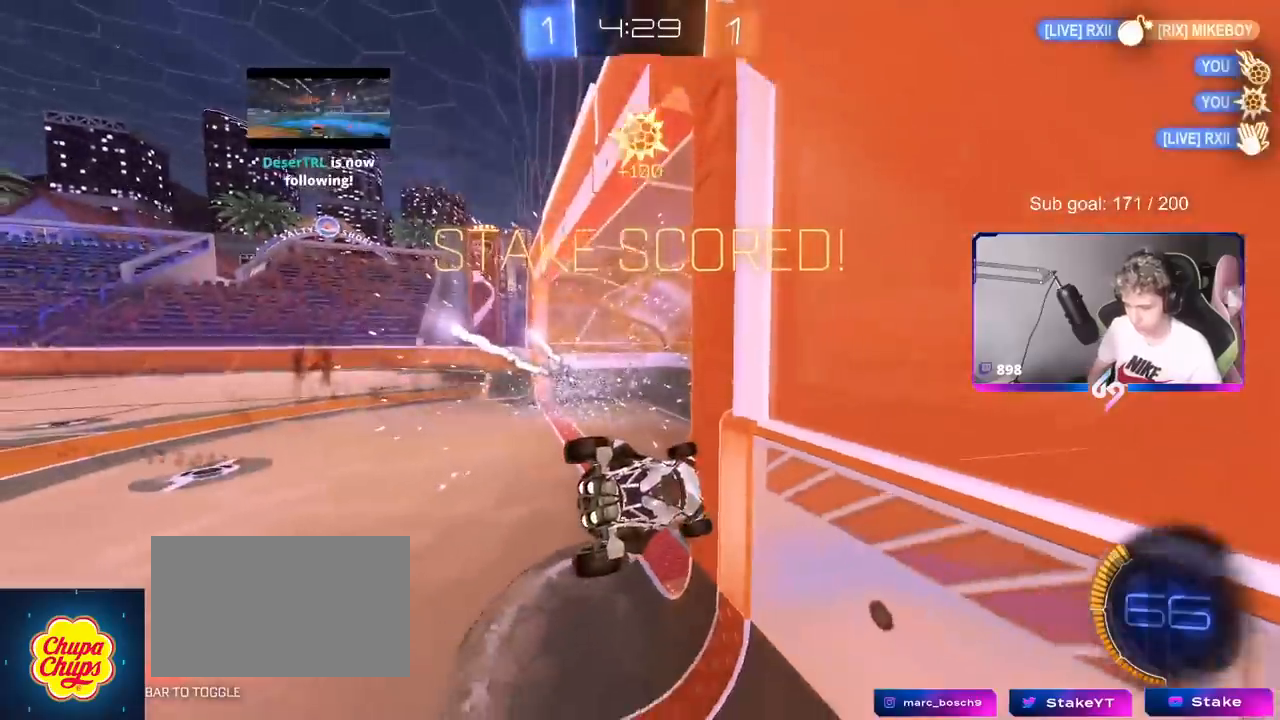
{"keys": ["a"], "mouse": [], "mouse_move": "still", "events": [[33, "a", "down"]]}
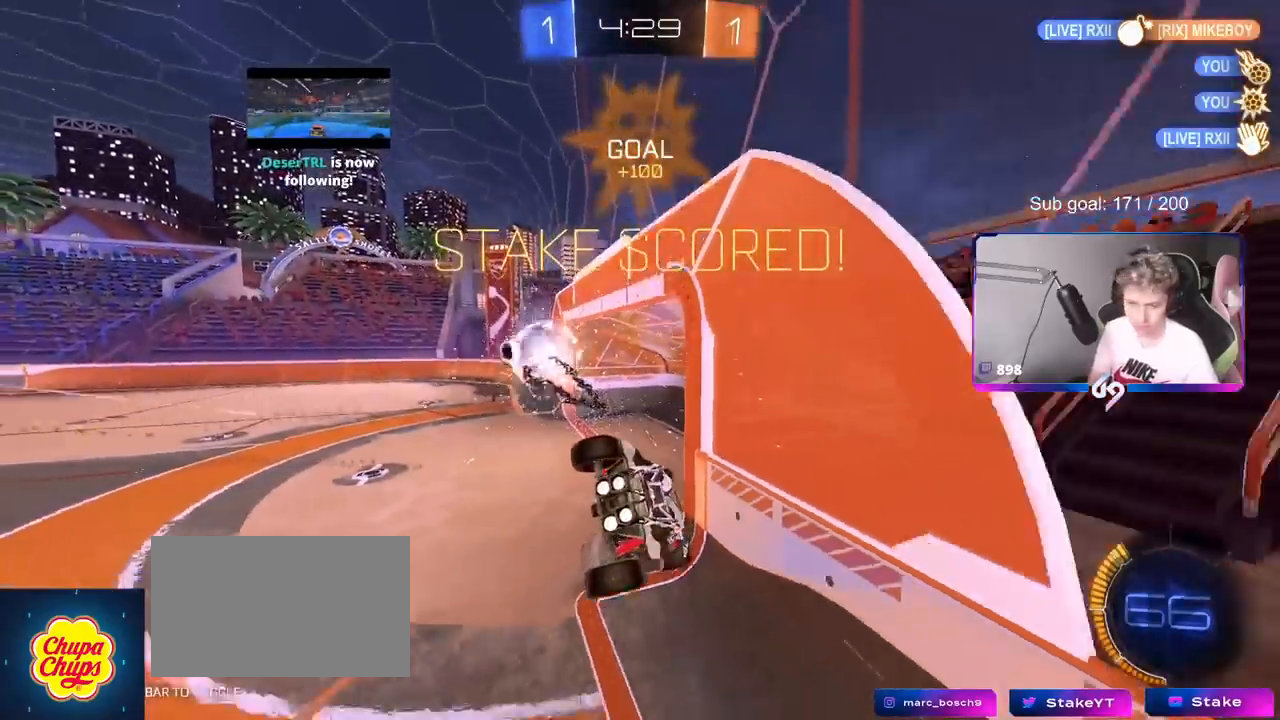
{"keys": [], "mouse": [], "mouse_move": "still", "events": [[133, "shift", "down"], [133, "w", "down"], [317, "shift", "up"], [417, "w", "up"], [467, "a", "up"]]}